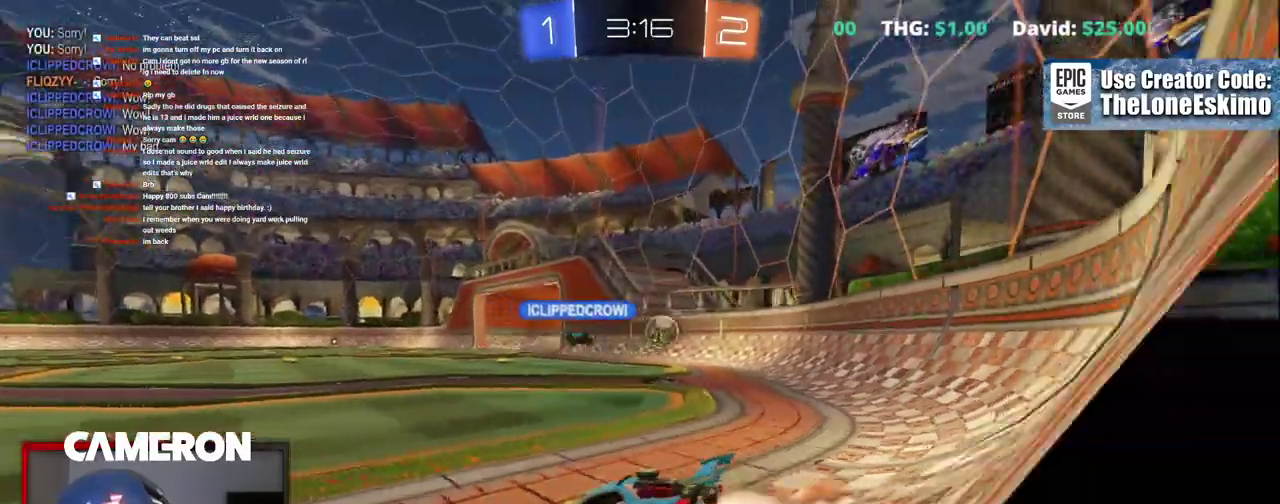
Gameplay with a controller (Xbox layout); each line is a JSON object with the inputs held at the frame after it. "events" lists button and stick changes between this image and that frame as [ms after this image, input, new state], when the widget could be followed in between. This document gives stick clicks only as held states, not as events. Not read: L1 R1.
{"buttons": ["B", "R2"], "left_stick": "right", "right_stick": "center", "events": [[100, "B", "up"], [450, "B", "down"]]}
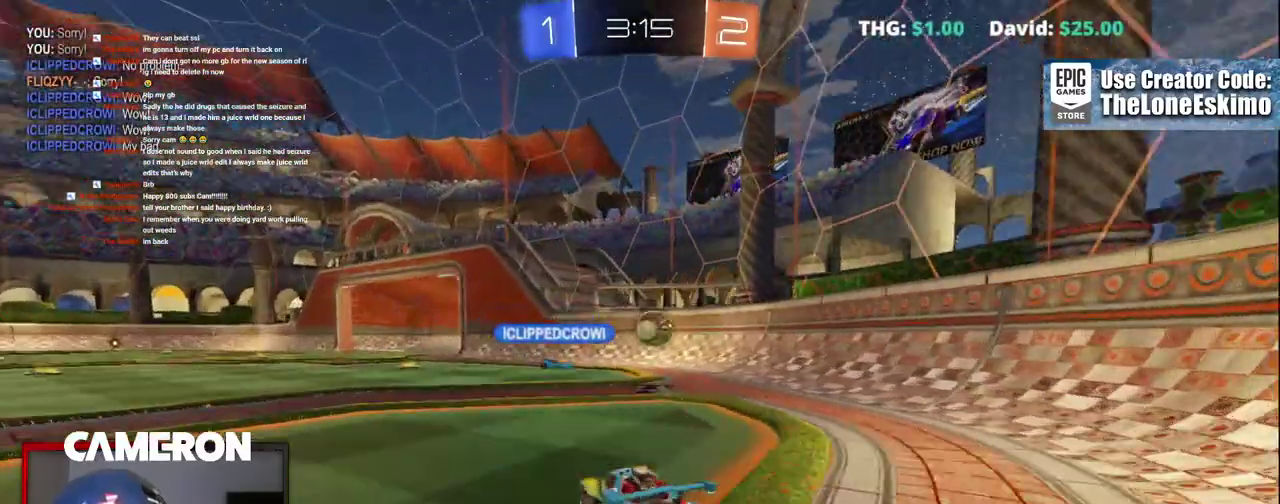
{"buttons": ["R2"], "left_stick": "left", "right_stick": "center", "events": [[217, "left_stick", "center"], [317, "left_stick", "right"], [333, "B", "up"], [417, "left_stick", "center"], [467, "left_stick", "left"]]}
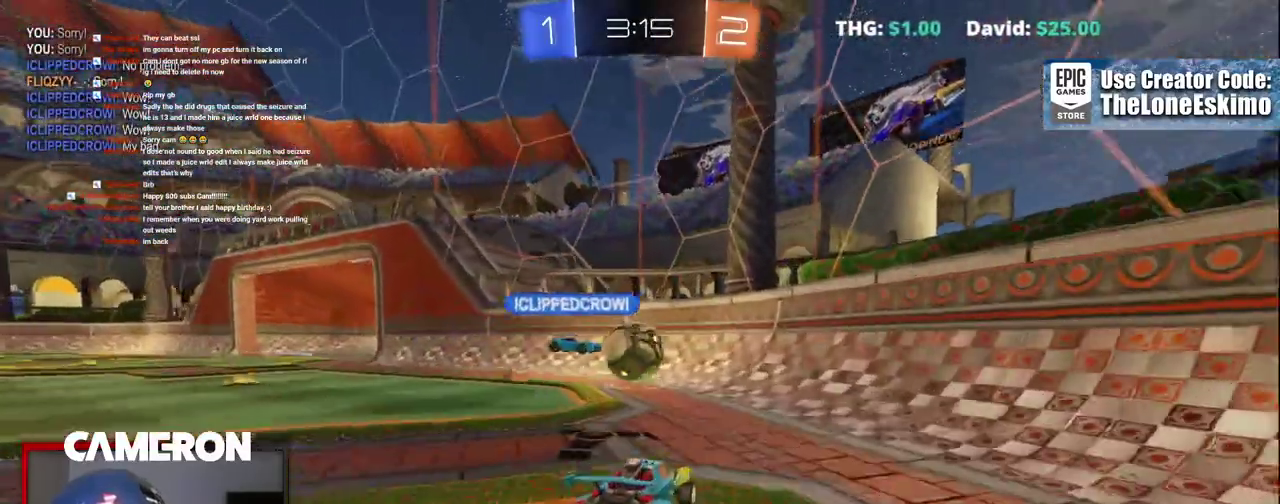
{"buttons": ["L2"], "left_stick": "right", "right_stick": "center", "events": [[117, "left_stick", "center"], [283, "left_stick", "right"], [367, "R2", "up"], [417, "L2", "down"]]}
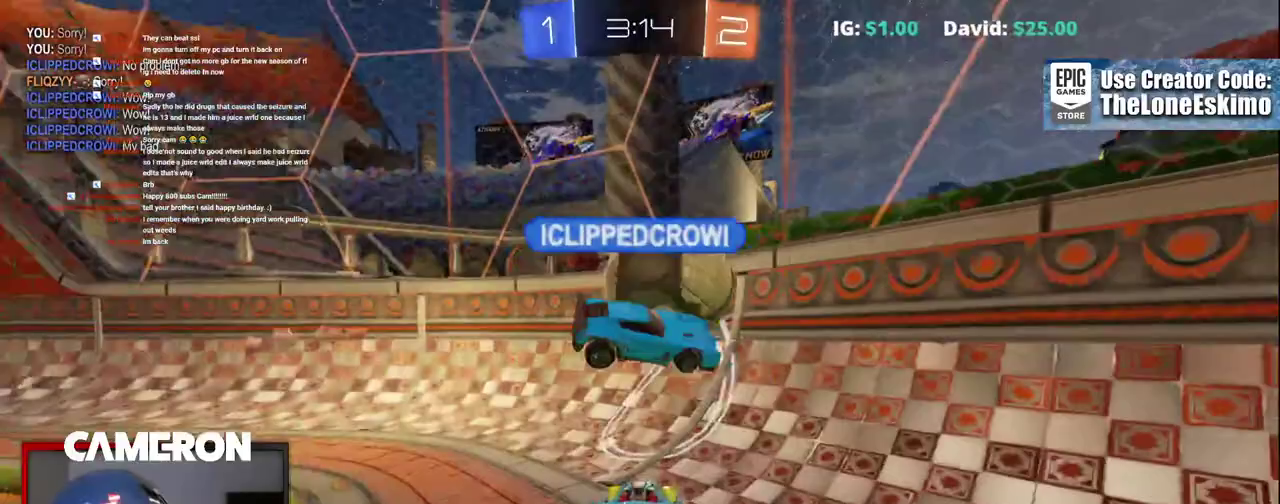
{"buttons": ["R2"], "left_stick": "left", "right_stick": "center", "events": [[300, "left_stick", "center"], [333, "R2", "down"], [350, "L2", "up"], [367, "left_stick", "left"]]}